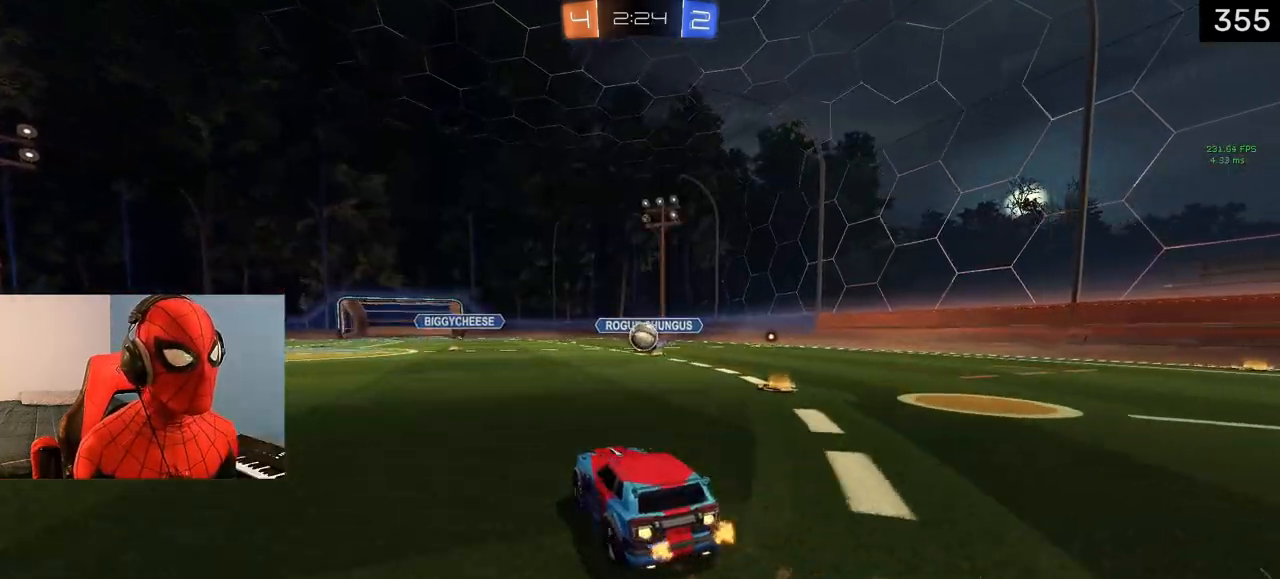
Gameplay with a controller (PlayStation layout); each line is a JSON object with the inputs held at the frame after it. "events" lists button and stick changes between this image and that frame as [ms after this image, input, new state], when the widget could be followed in between.
{"buttons": ["CROSS", "L1", "R2"], "left_stick": "right", "right_stick": "center", "events": [[17, "left_stick", "right"], [183, "left_stick", "center"], [383, "left_stick", "right"], [500, "CROSS", "down"]]}
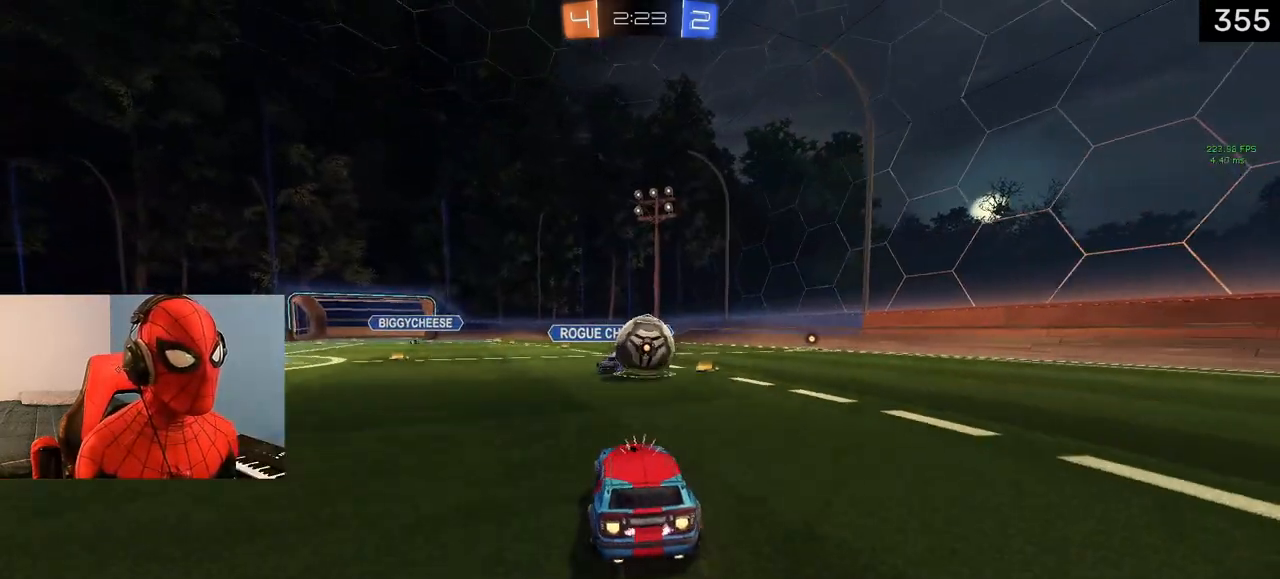
{"buttons": ["CIRCLE", "L1", "R1", "R2"], "left_stick": "up-right", "right_stick": "center", "events": [[100, "CROSS", "up"], [117, "L3", "down"], [150, "CROSS", "down"], [167, "CIRCLE", "down"], [167, "R1", "down"], [183, "left_stick", "up-right"], [233, "CROSS", "up"], [450, "L3", "up"]]}
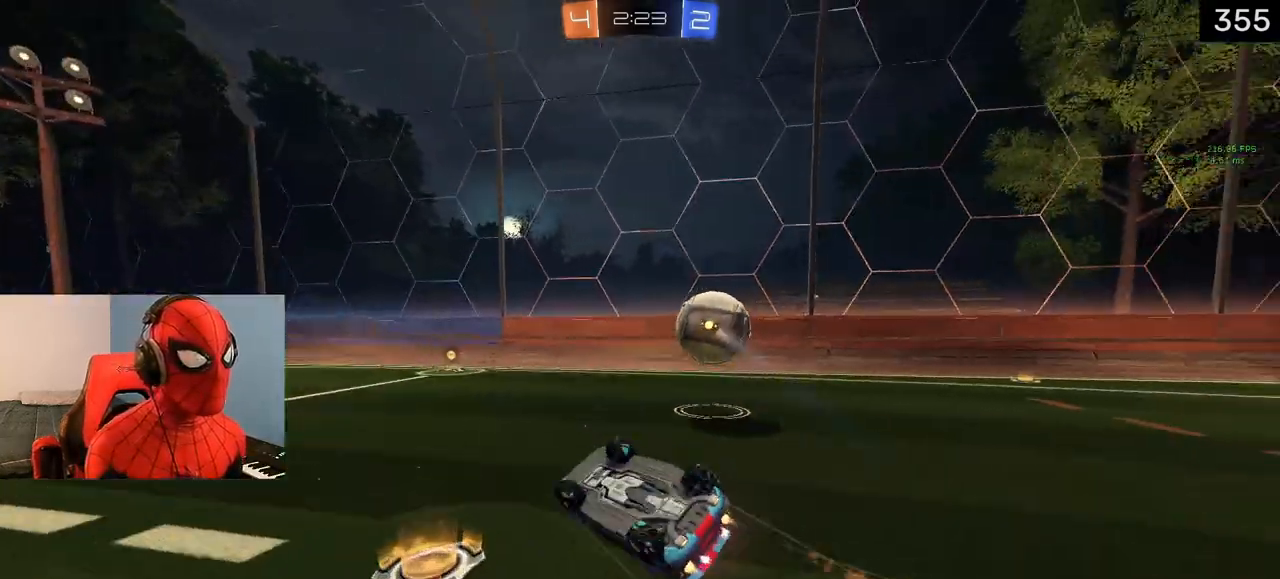
{"buttons": ["R2"], "left_stick": "center", "right_stick": "center", "events": [[83, "L1", "up"], [150, "TRIANGLE", "down"], [267, "left_stick", "center"], [317, "CIRCLE", "up"], [317, "TRIANGLE", "up"], [333, "R1", "up"]]}
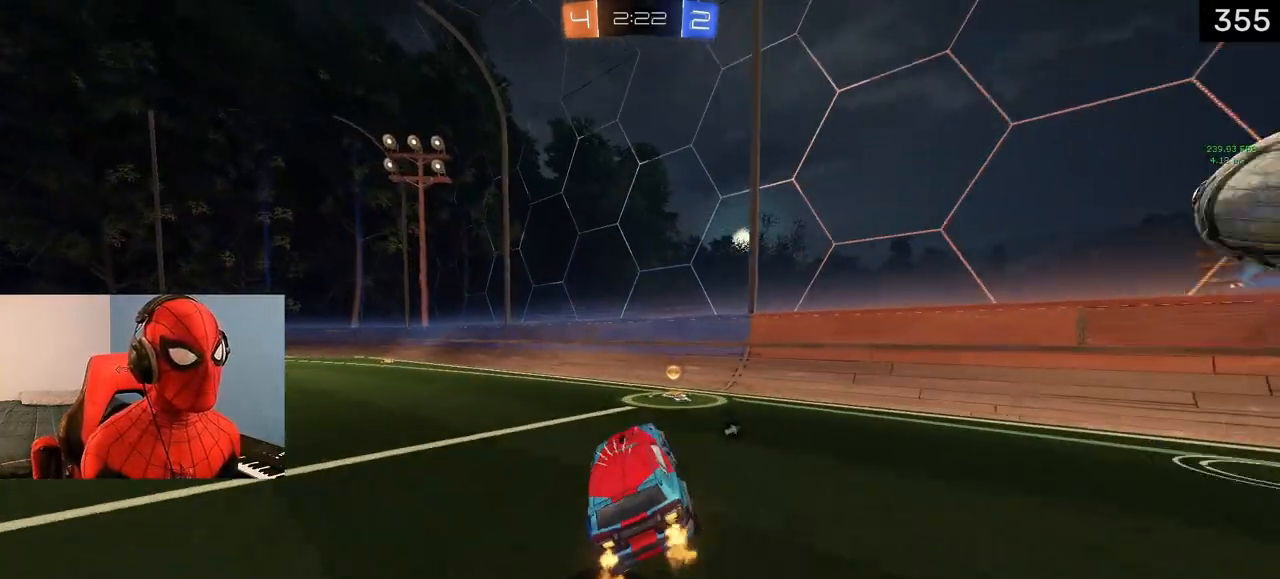
{"buttons": ["R2"], "left_stick": "left", "right_stick": "center", "events": [[133, "TRIANGLE", "down"], [150, "left_stick", "left"], [233, "TRIANGLE", "up"], [300, "R1", "down"], [433, "R1", "up"]]}
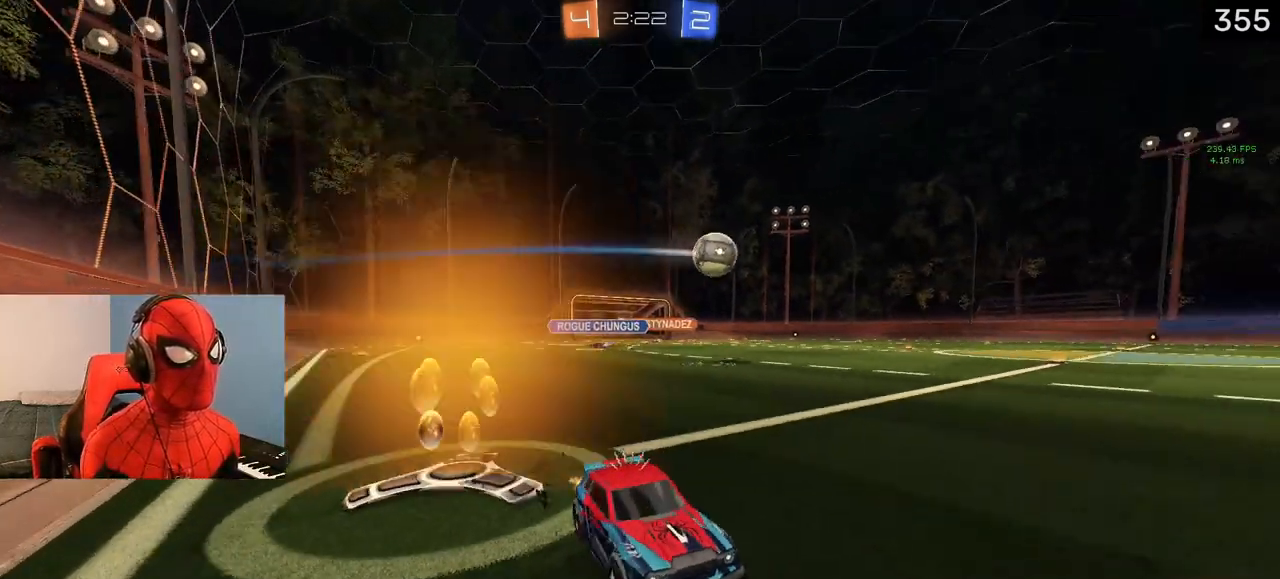
{"buttons": ["L1", "R2"], "left_stick": "left", "right_stick": "center", "events": [[133, "L1", "down"]]}
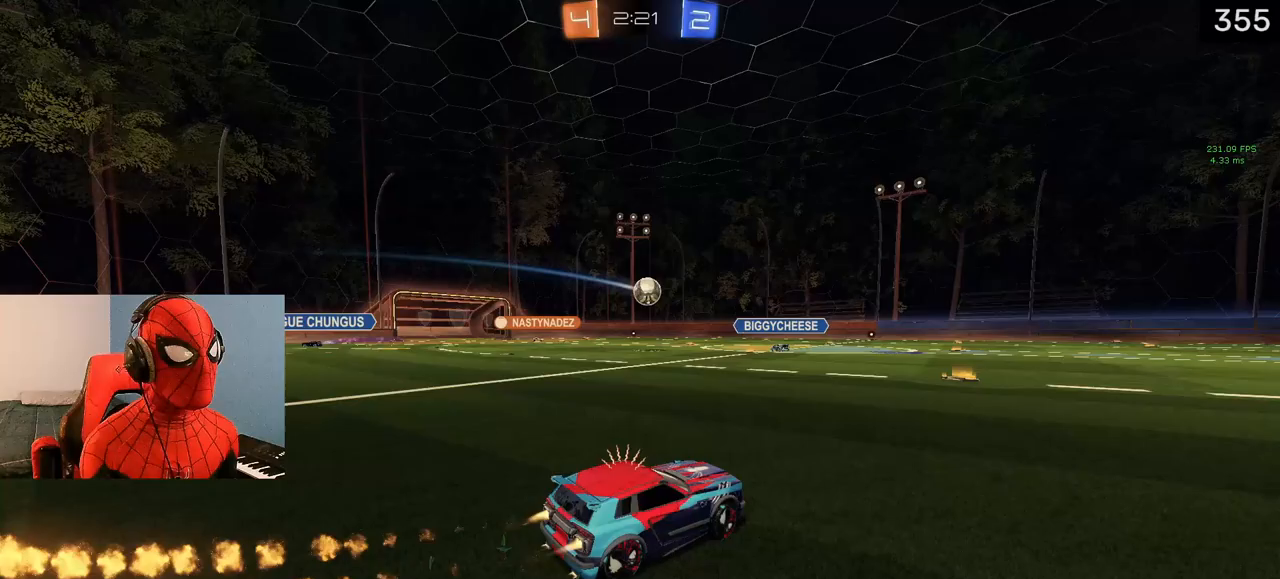
{"buttons": ["R2"], "left_stick": "center", "right_stick": "center", "events": [[317, "left_stick", "up-left"], [417, "L1", "up"], [450, "left_stick", "center"]]}
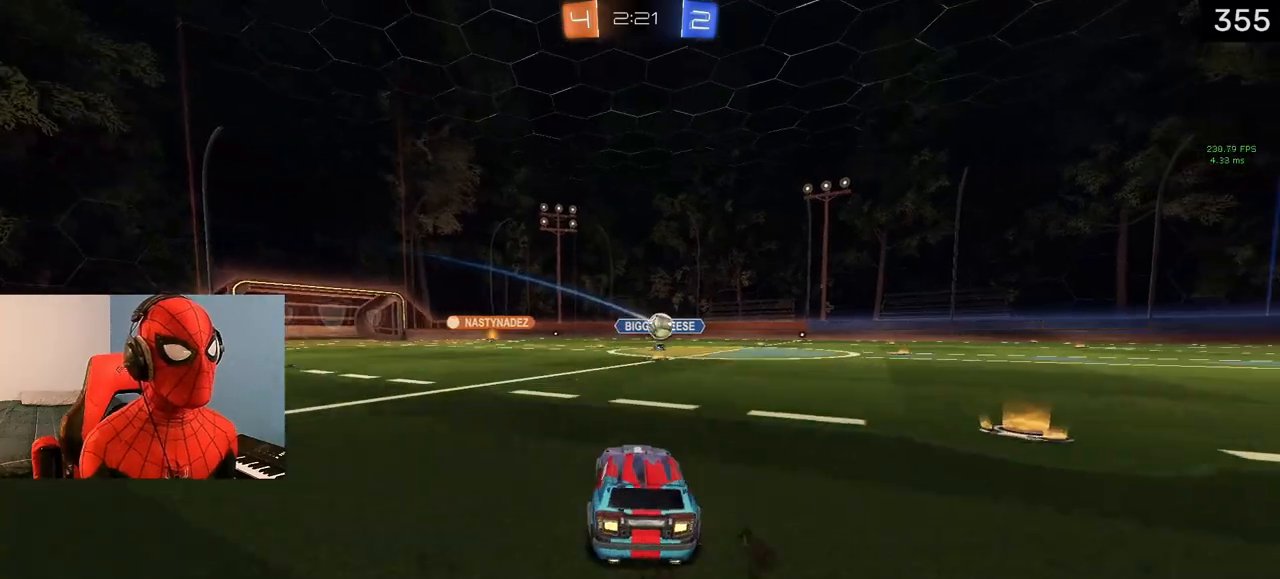
{"buttons": [], "left_stick": "center", "right_stick": "center", "events": [[100, "R2", "up"]]}
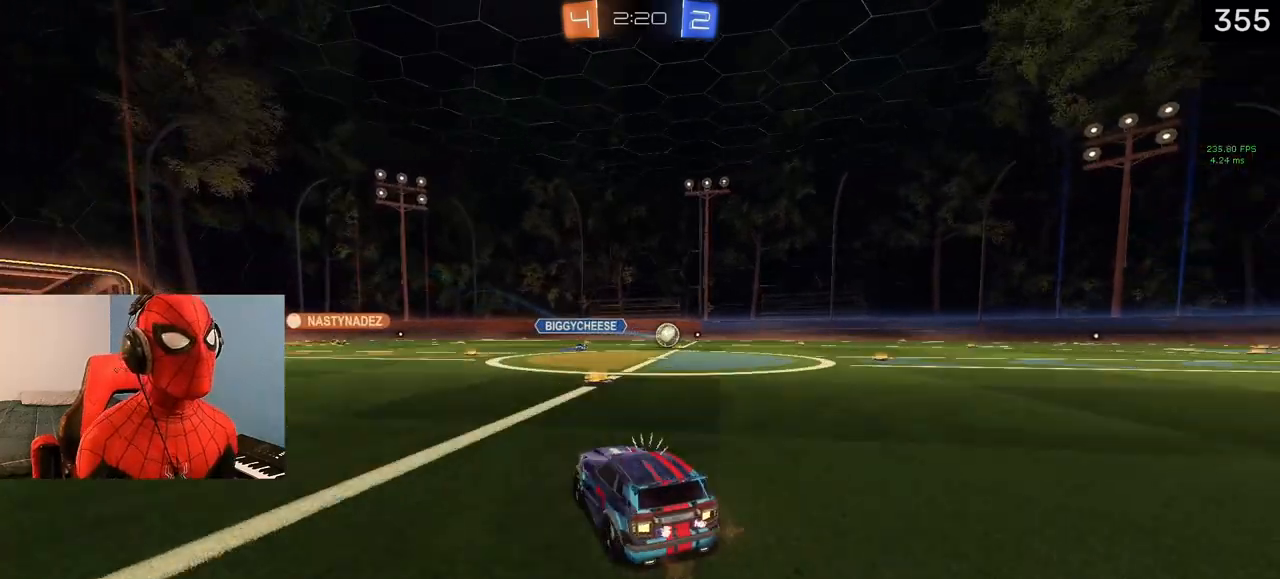
{"buttons": [], "left_stick": "up", "right_stick": "center", "events": [[383, "left_stick", "up"]]}
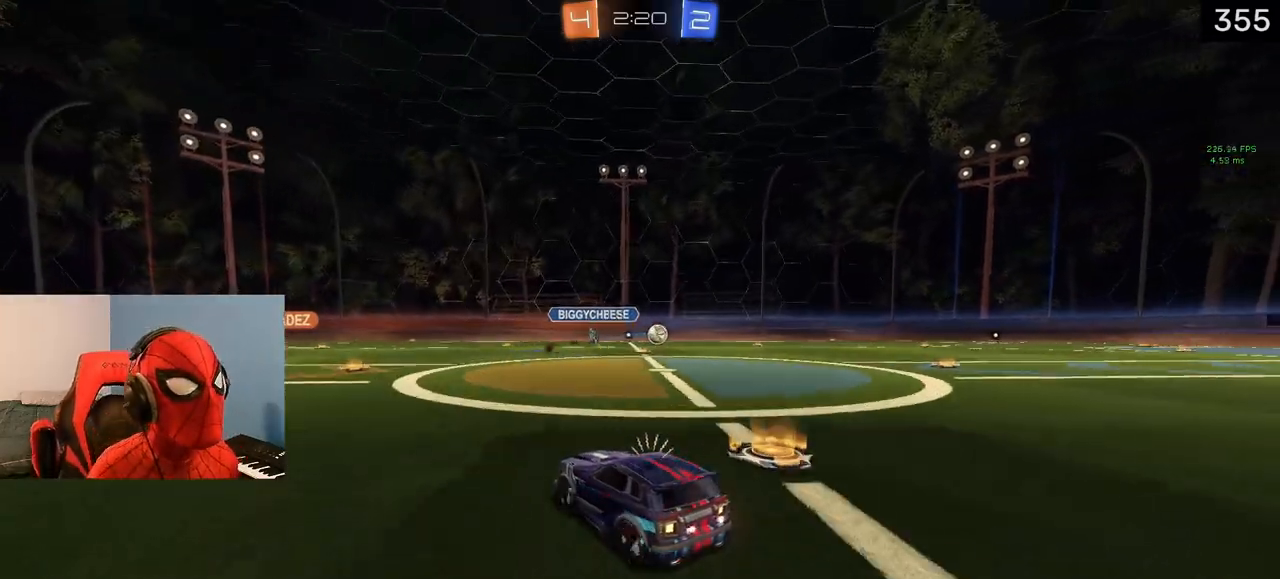
{"buttons": ["R2"], "left_stick": "right", "right_stick": "center", "events": [[117, "left_stick", "center"], [283, "left_stick", "left"], [383, "R2", "down"], [500, "left_stick", "right"]]}
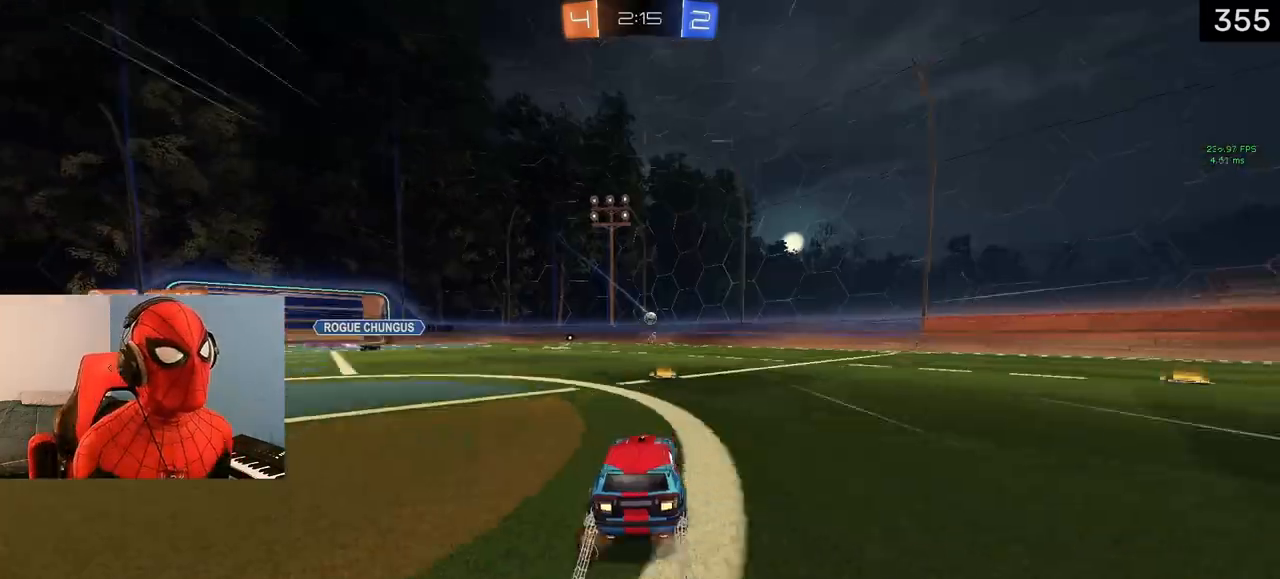
{"buttons": [], "left_stick": "center", "right_stick": "center", "events": [[17, "R2", "up"], [83, "R2", "down"], [100, "left_stick", "center"], [283, "left_stick", "left"], [450, "R2", "up"], [467, "left_stick", "center"]]}
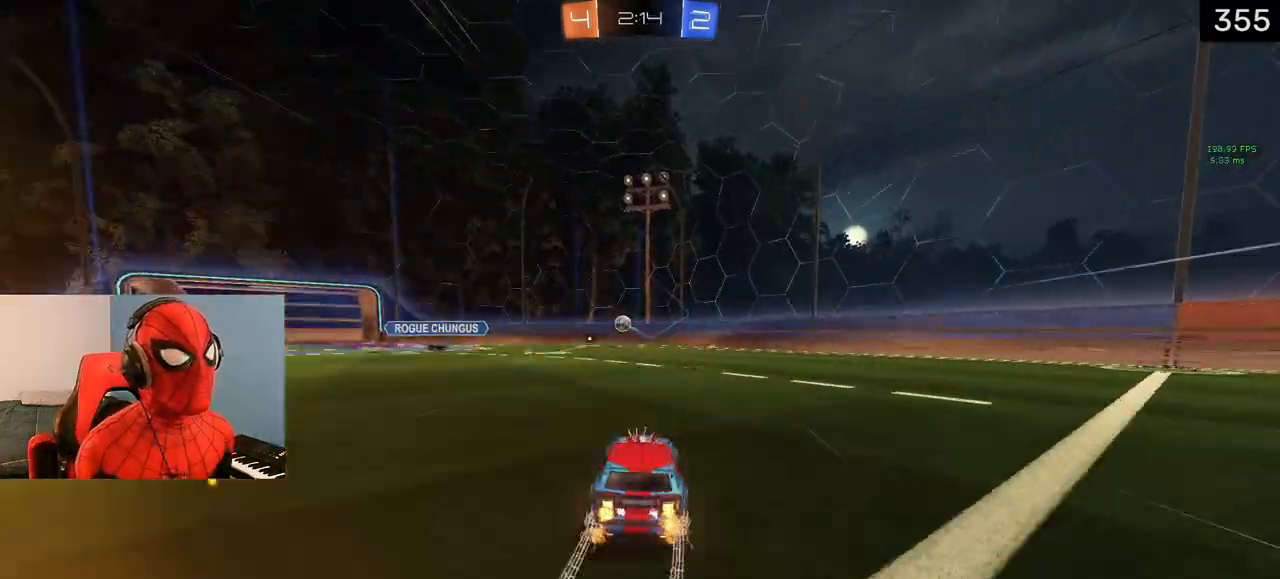
{"buttons": ["R2"], "left_stick": "up-left", "right_stick": "center", "events": [[17, "left_stick", "right"], [217, "L2", "down"], [350, "left_stick", "up-left"], [383, "R2", "down"], [450, "L2", "up"]]}
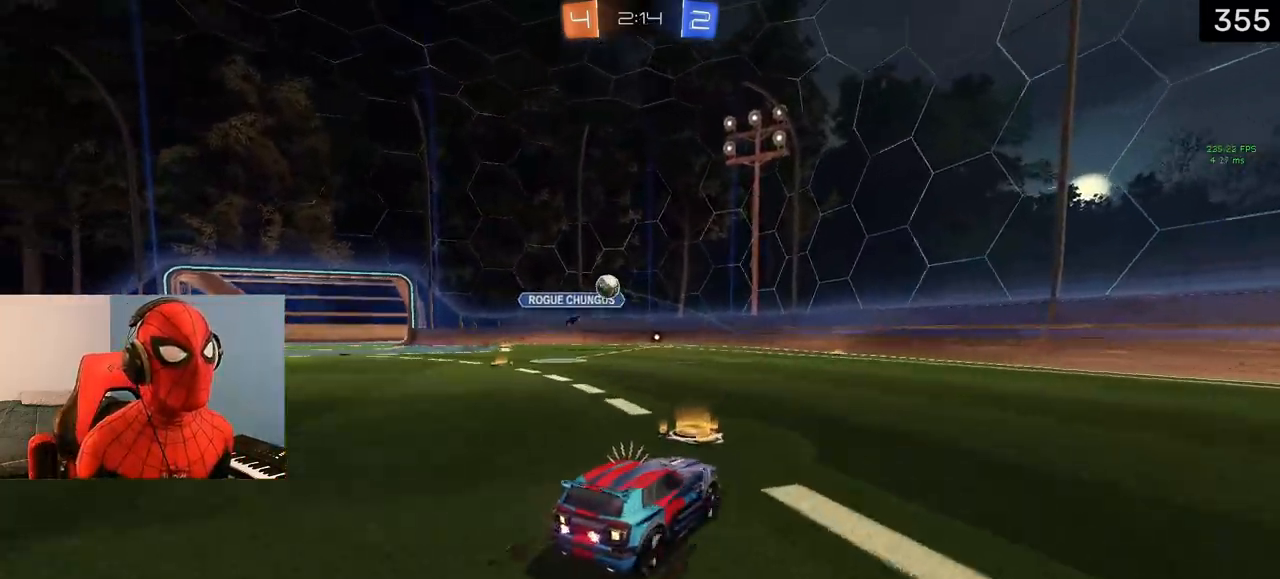
{"buttons": ["L1", "R2"], "left_stick": "up-left", "right_stick": "center", "events": [[300, "L1", "down"]]}
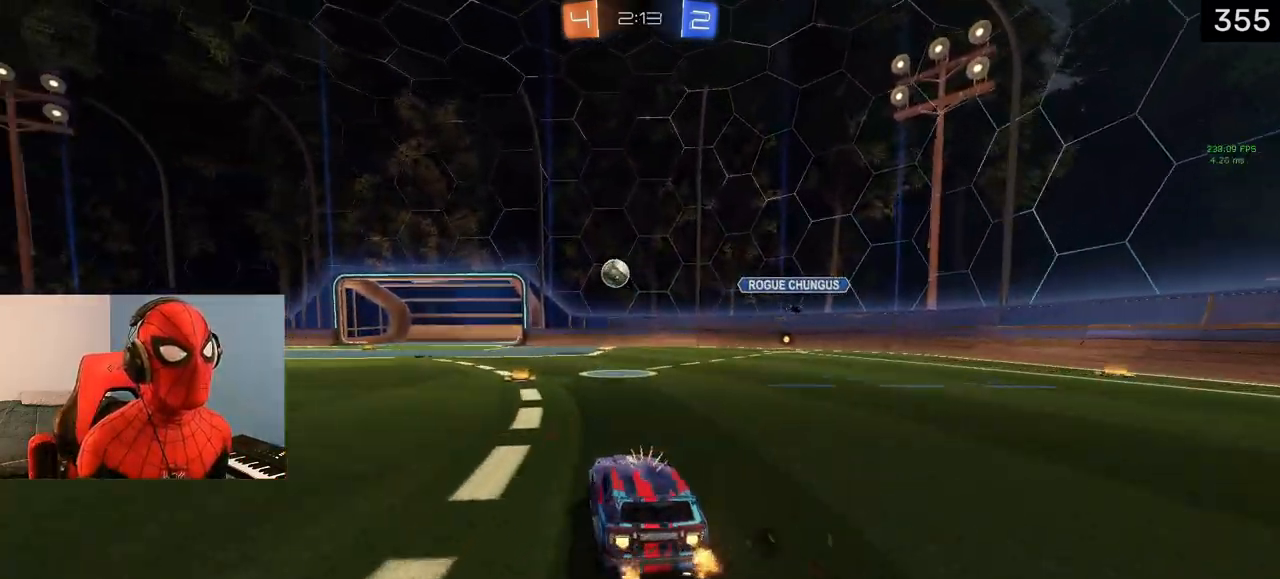
{"buttons": ["L1", "R2"], "left_stick": "center", "right_stick": "center", "events": [[83, "left_stick", "center"], [350, "left_stick", "left"], [450, "left_stick", "center"]]}
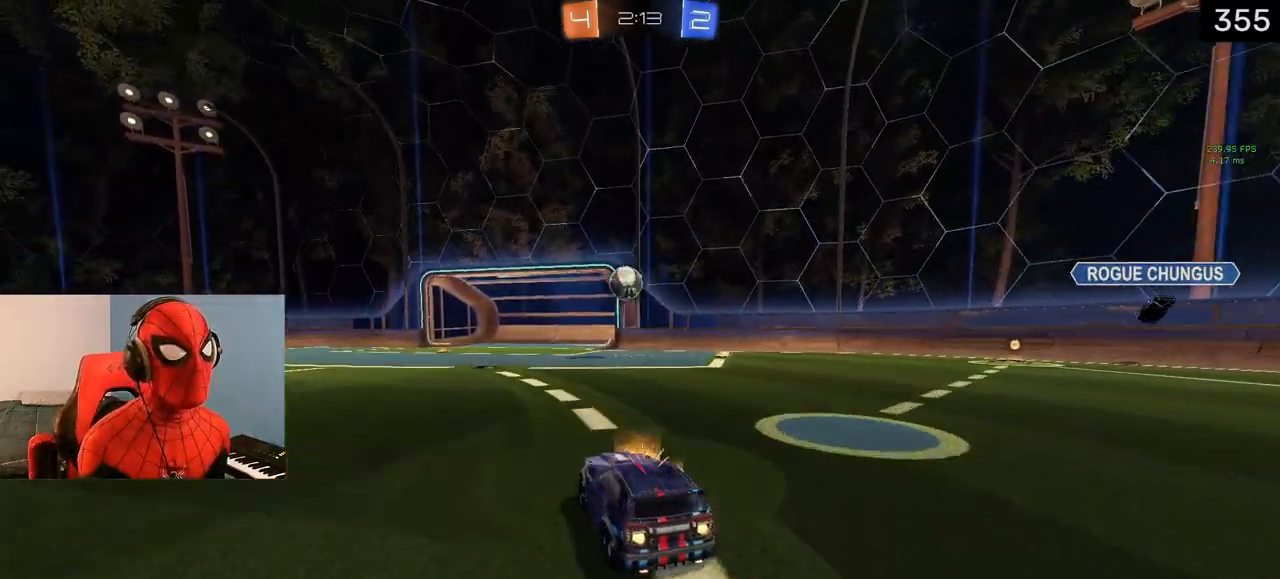
{"buttons": ["CROSS", "SQUARE", "L1", "R2"], "left_stick": "down-left", "right_stick": "center", "events": [[233, "left_stick", "down-left"], [333, "left_stick", "center"], [350, "CROSS", "down"], [367, "SQUARE", "down"], [467, "left_stick", "down-left"]]}
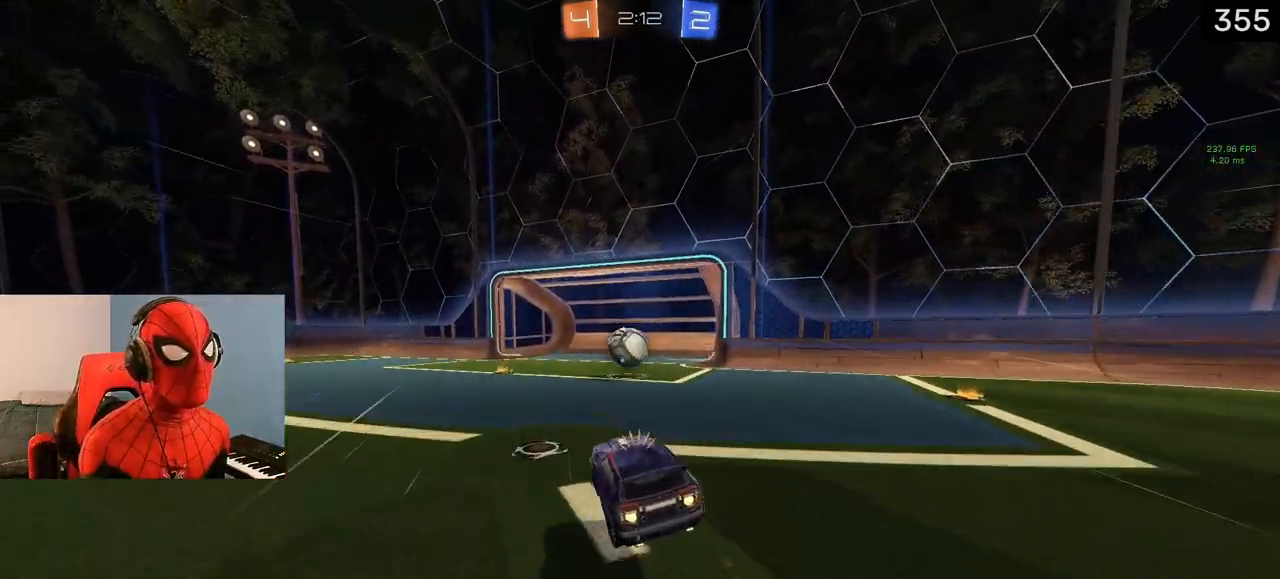
{"buttons": ["L1", "R2"], "left_stick": "up-left", "right_stick": "center", "events": [[83, "SQUARE", "up"], [100, "CROSS", "up"], [117, "left_stick", "center"], [350, "left_stick", "up-left"]]}
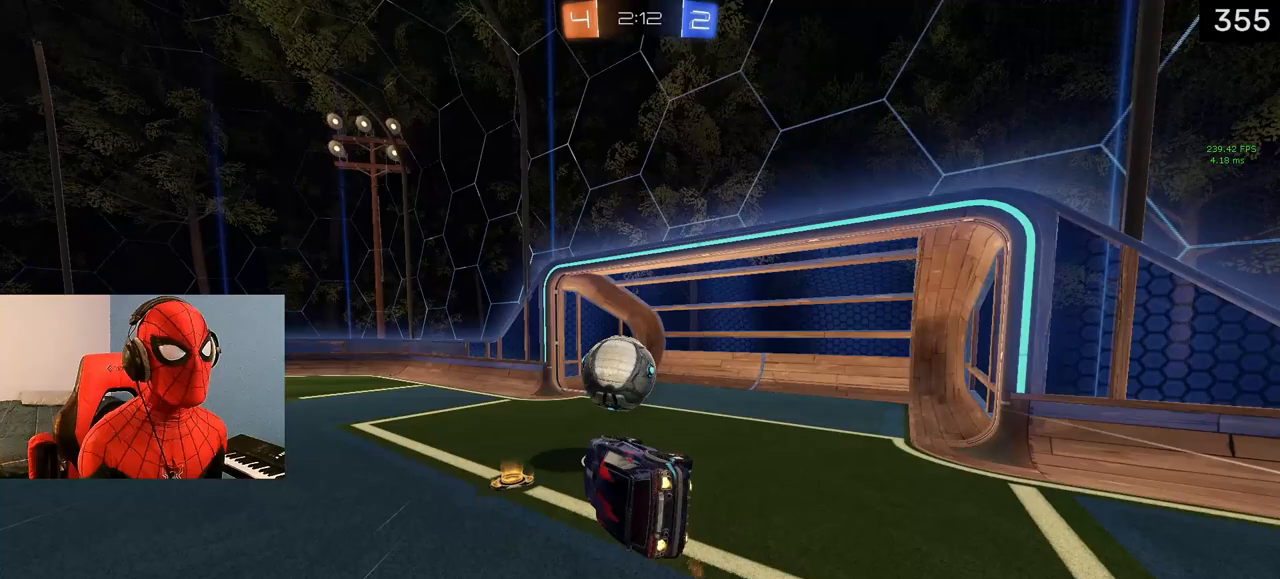
{"buttons": ["SQUARE", "R2"], "left_stick": "up", "right_stick": "center", "events": [[33, "CROSS", "down"], [117, "L3", "down"], [150, "CROSS", "up"], [217, "CROSS", "down"], [217, "L3", "up"], [217, "SQUARE", "down"], [350, "CROSS", "up"], [450, "L1", "up"], [500, "left_stick", "up"]]}
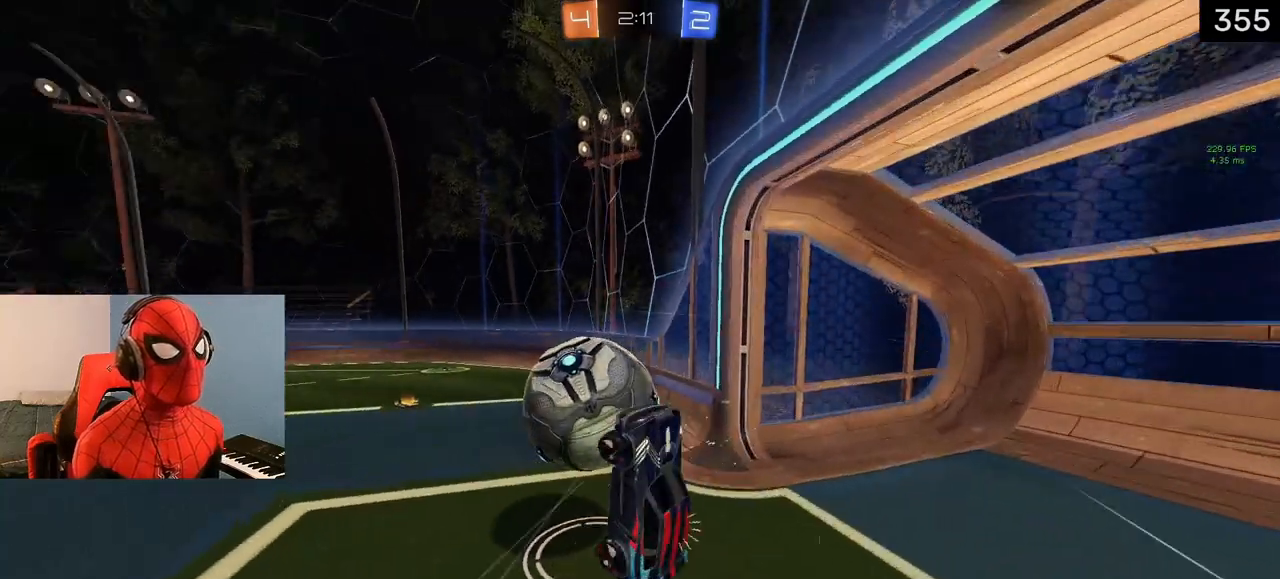
{"buttons": ["R2"], "left_stick": "down-left", "right_stick": "center", "events": [[183, "SQUARE", "up"], [283, "left_stick", "center"], [367, "left_stick", "down-left"]]}
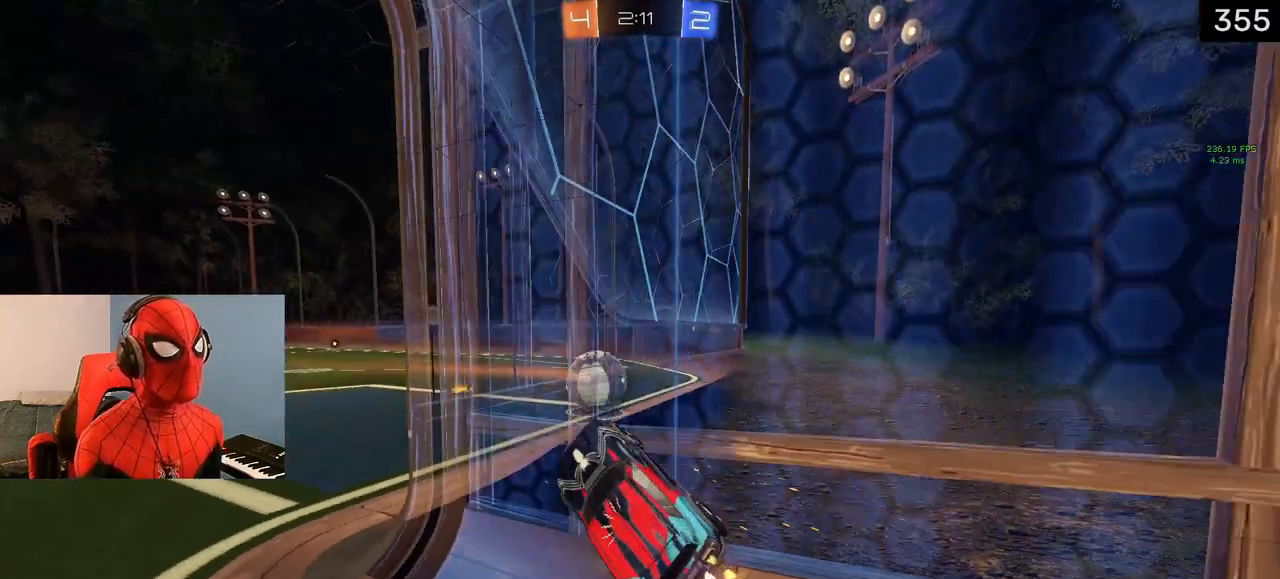
{"buttons": ["R2"], "left_stick": "left", "right_stick": "center", "events": [[83, "left_stick", "left"], [167, "TRIANGLE", "down"], [317, "TRIANGLE", "up"], [350, "R2", "up"], [467, "R2", "down"]]}
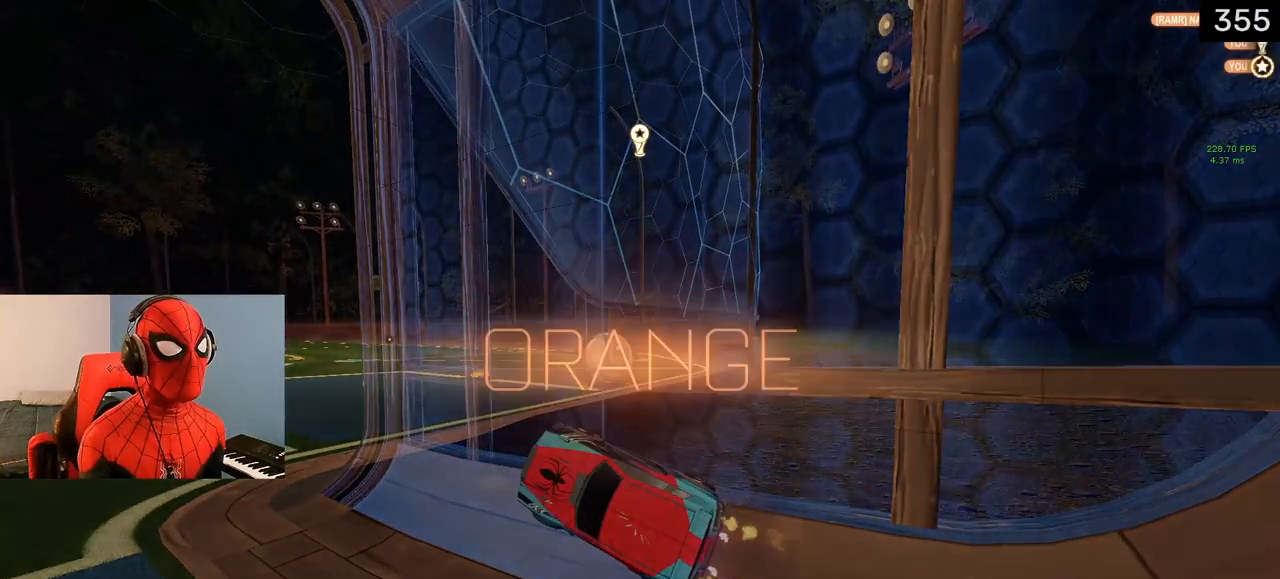
{"buttons": [], "left_stick": "center", "right_stick": "center", "events": [[117, "left_stick", "center"], [167, "R2", "up"]]}
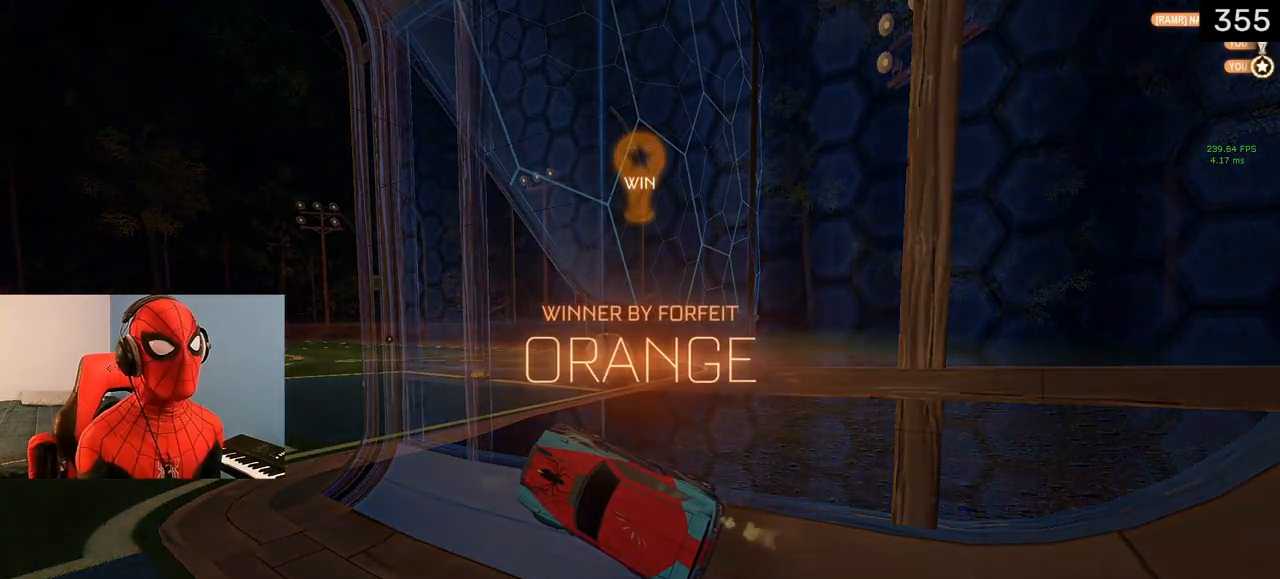
{"buttons": [], "left_stick": "center", "right_stick": "center", "events": []}
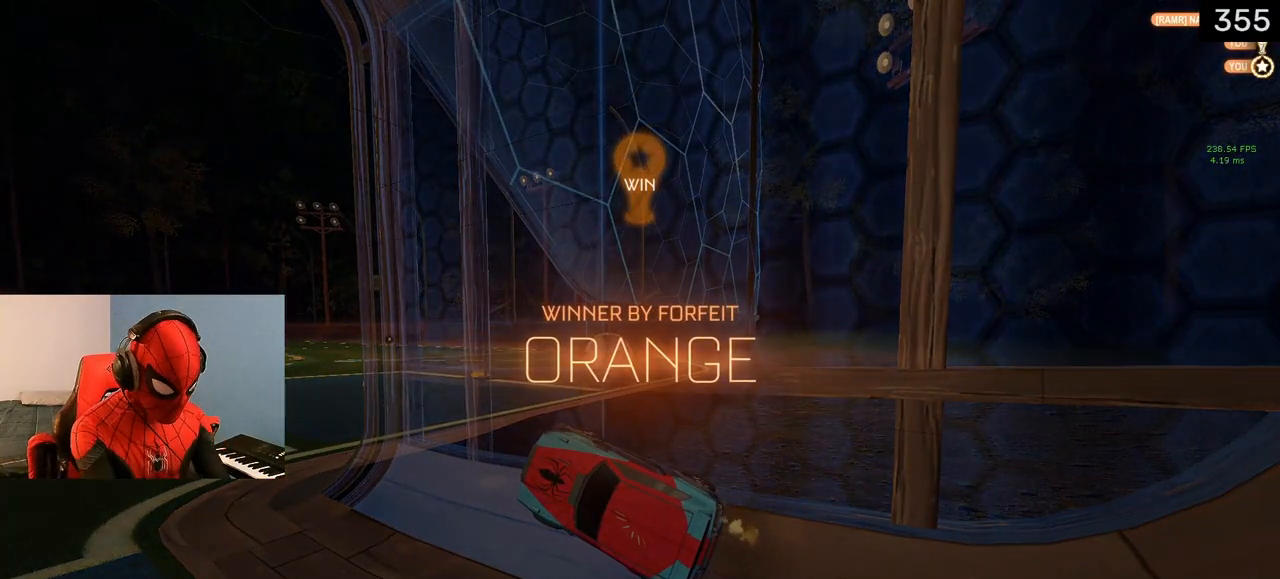
{"buttons": [], "left_stick": "center", "right_stick": "center", "events": [[33, "L2", "down"], [50, "L2", "up"]]}